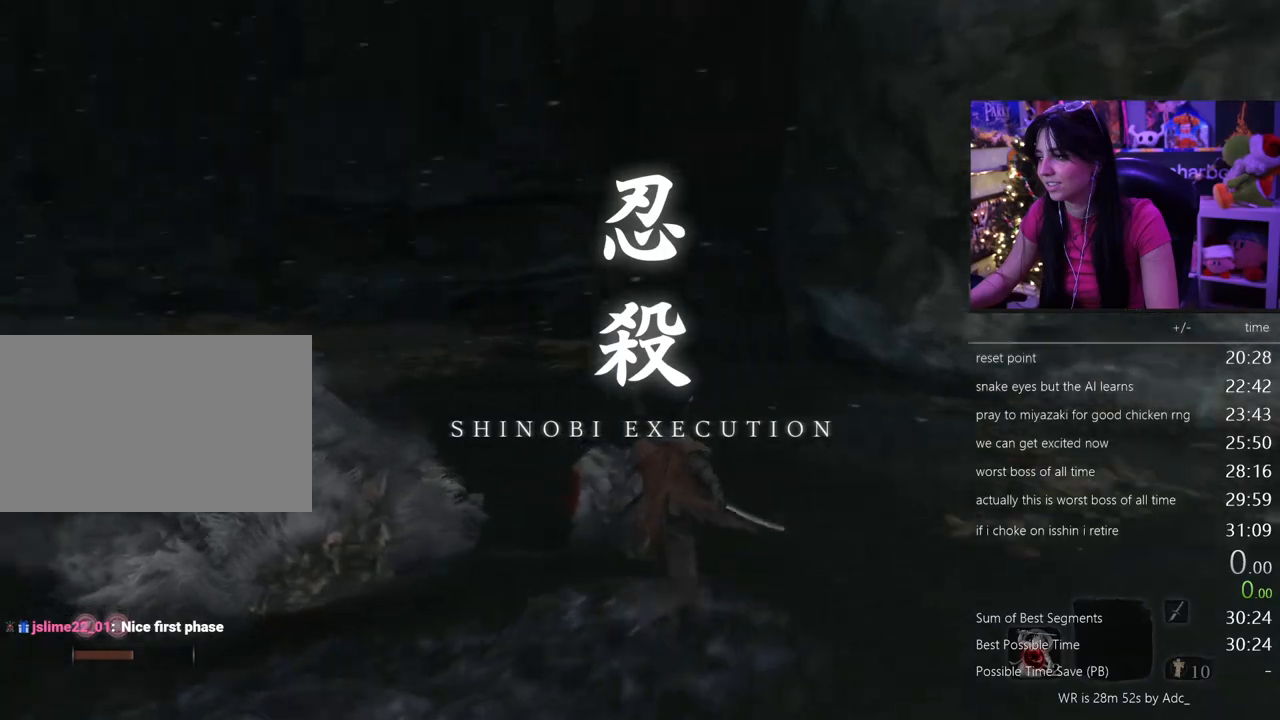
Gameplay with keyboard and mouse; each line is a JSON object with the keys and mouse buttons held at the frame after it. "events" lists presses ("down") and releases ("up") of "1", "2", "3", "4", "5", "a", "alt", "c", "caps_lock", "ctrl", "d", "e", "f", "g", "q", "r", "s", "shift", "space", "t", "tab", "v", "w", "x", "z", "mouse_left", "mouse_wheel" and "mouse_right" between this image and that frame as [ms after this image, input, new state], when the widget could be followed in between. "mouse_left", "mouse_wheel", "mouse_right" = the "left", "wheel", "right" buttons of the "mouse" list. No other keys are recorded. "wheel" means that the mouse wheel is clicked or scrolled. Not read: mouse_move.
{"keys": ["a", "w"], "mouse": [], "events": [[100, "mouse_wheel", "down"], [250, "mouse_wheel", "up"], [433, "a", "down"]]}
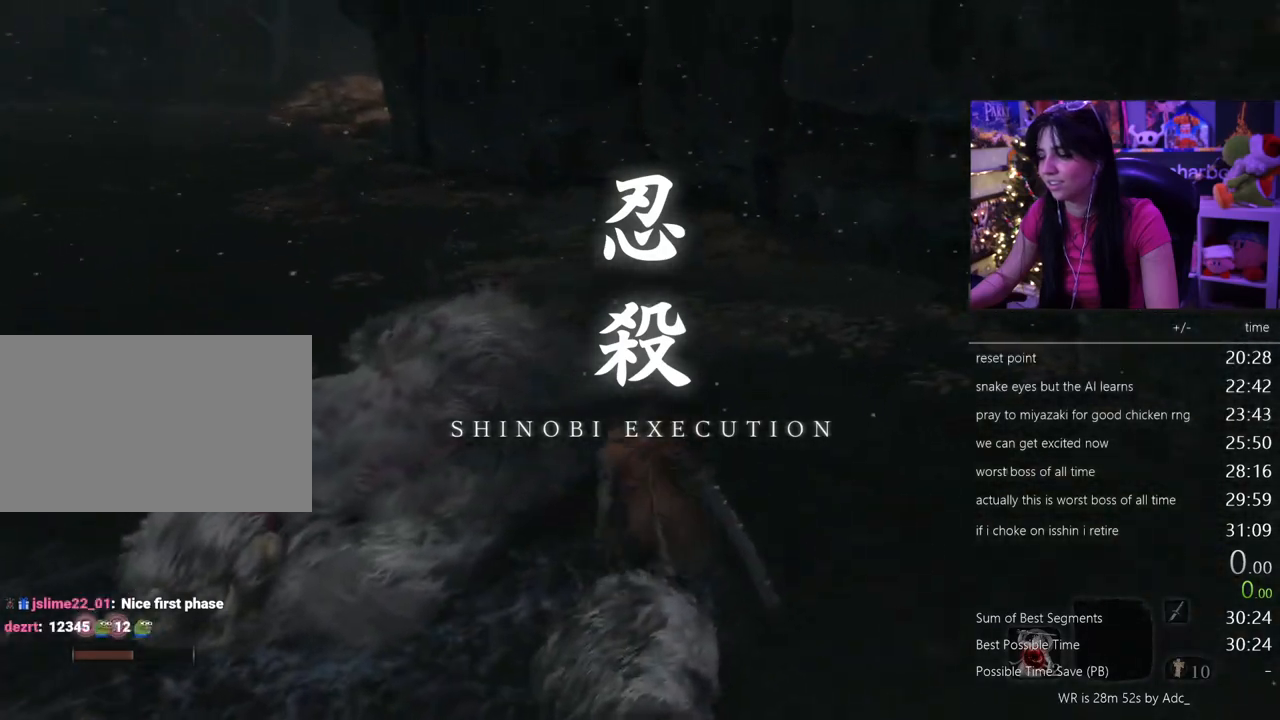
{"keys": ["a"], "mouse": [], "events": [[167, "w", "up"]]}
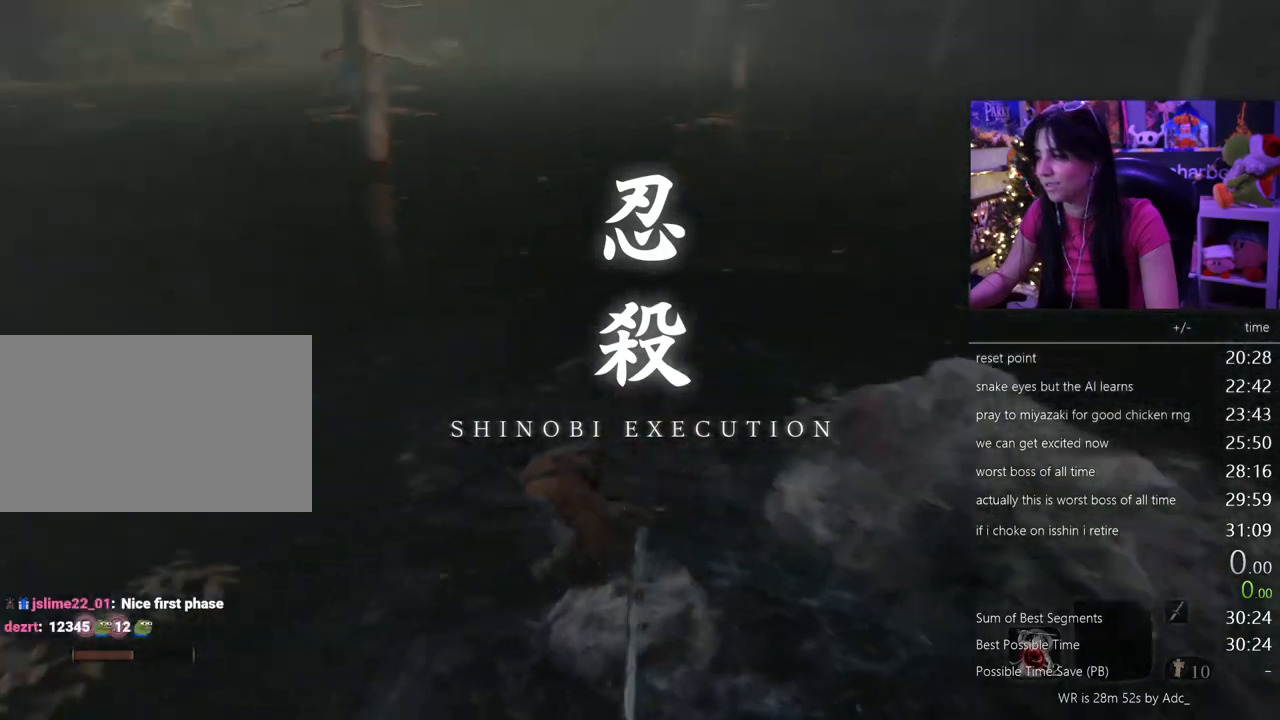
{"keys": ["a", "shift", "w"], "mouse": [], "events": [[233, "w", "down"], [467, "shift", "down"]]}
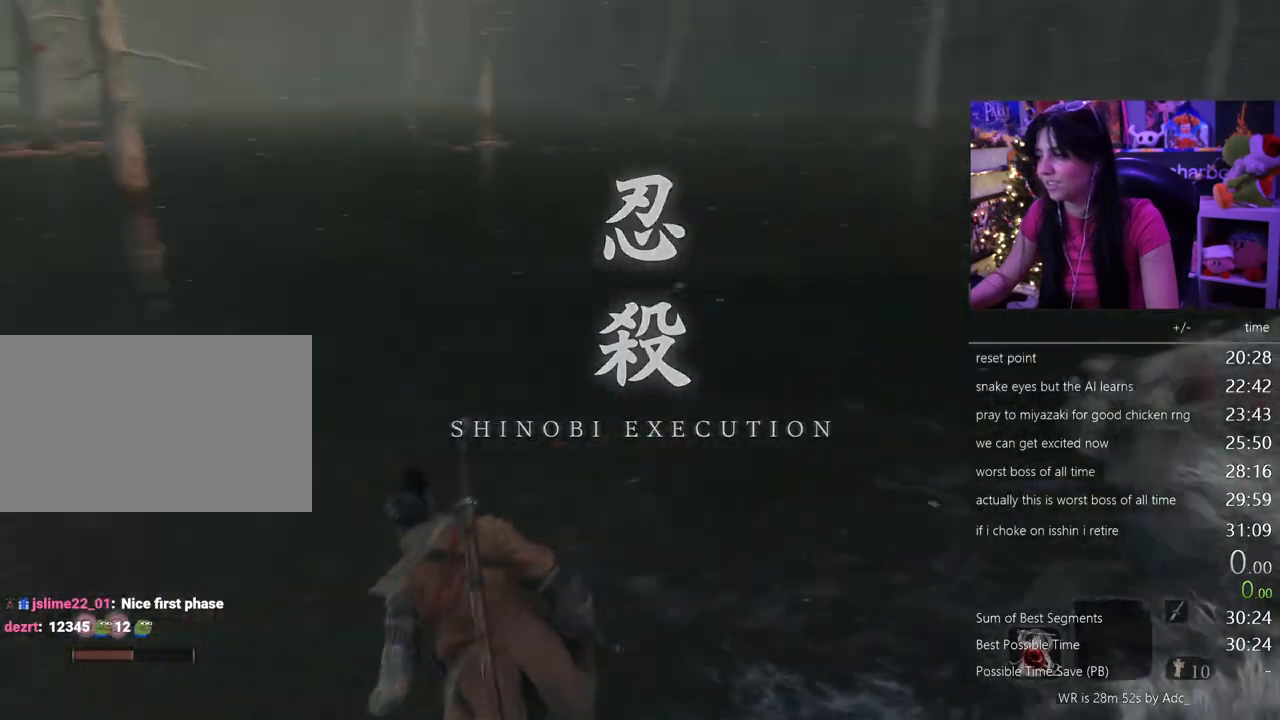
{"keys": ["a", "shift", "w"], "mouse": [], "events": []}
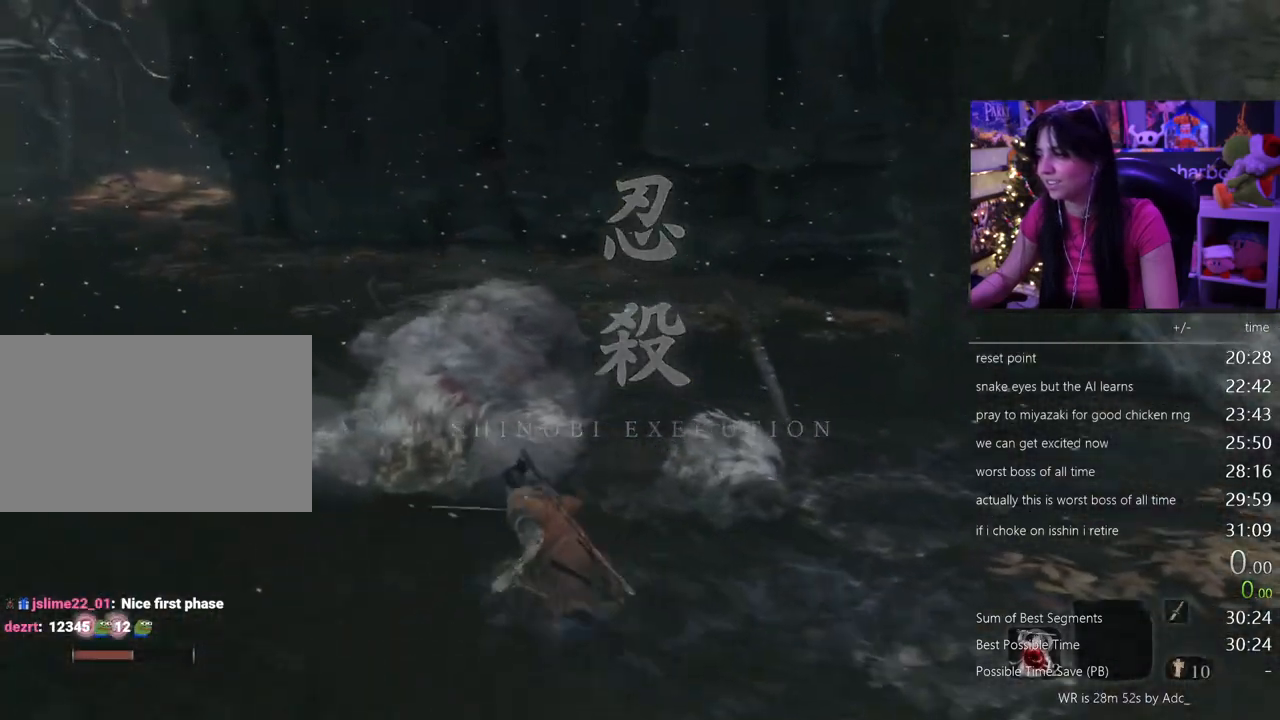
{"keys": [], "mouse": [], "events": [[83, "shift", "up"], [217, "a", "up"], [267, "w", "up"]]}
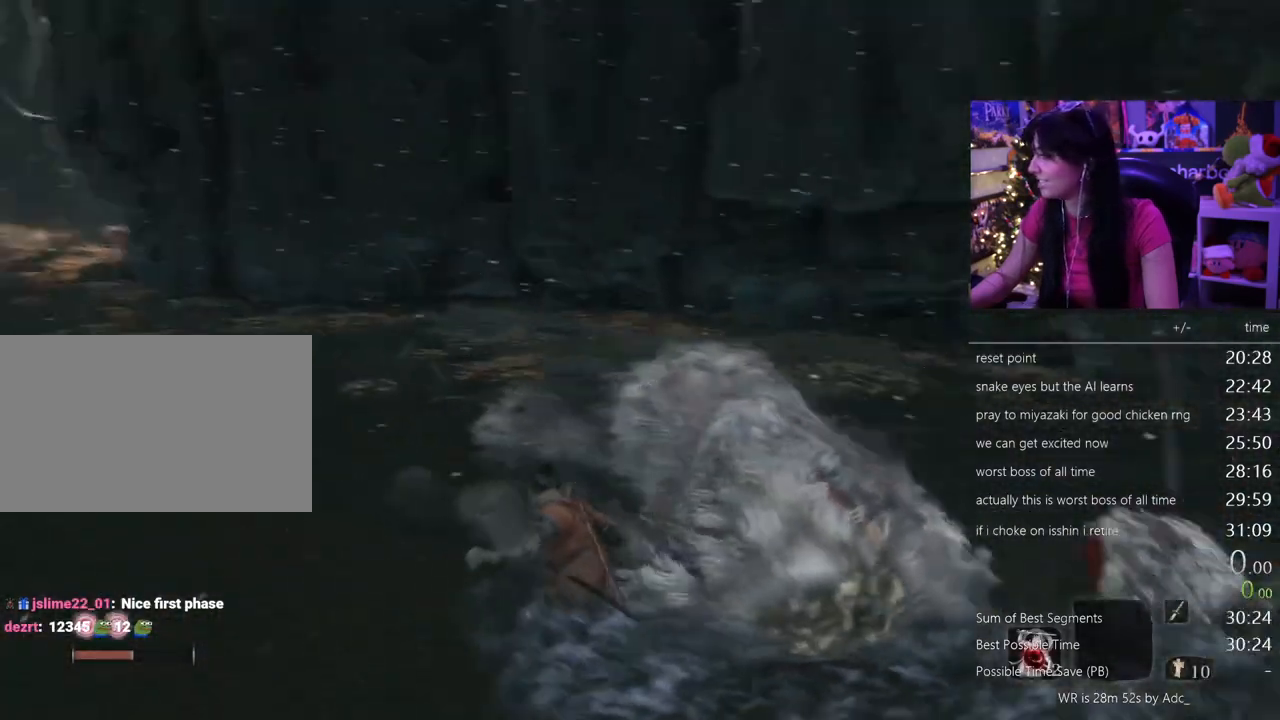
{"keys": ["d"], "mouse": [], "events": [[283, "d", "down"]]}
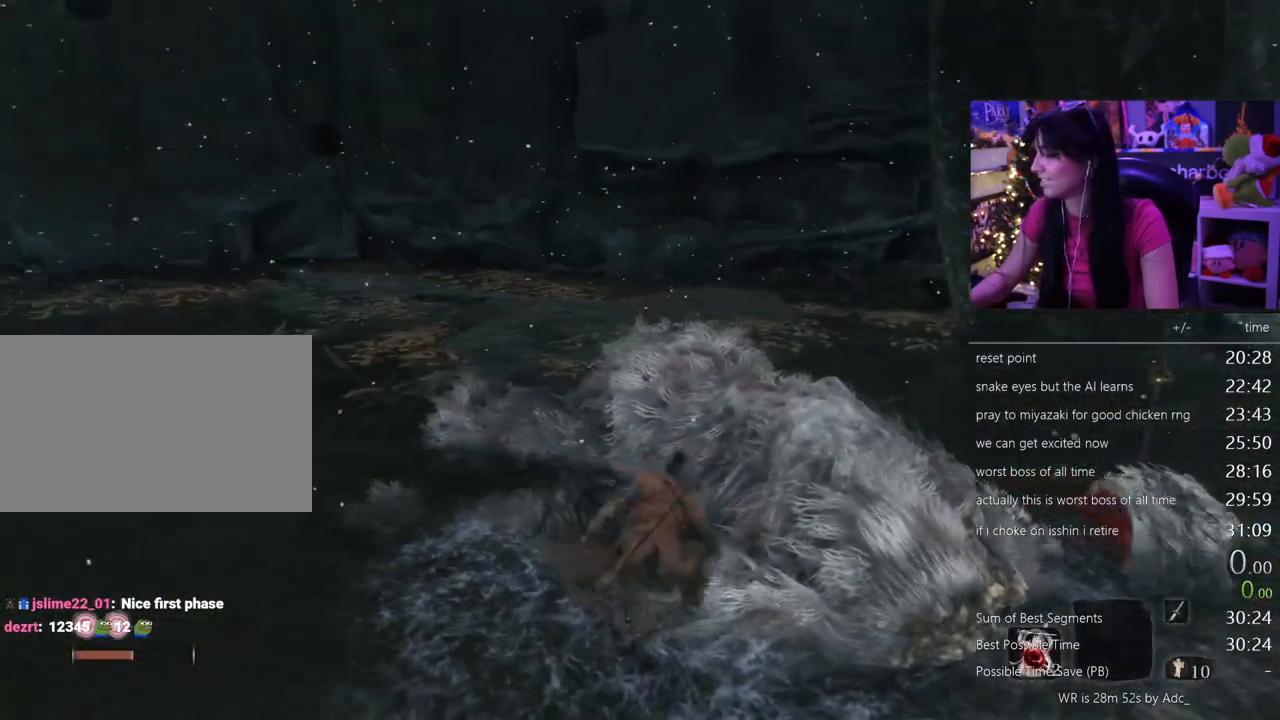
{"keys": ["d"], "mouse": [], "events": []}
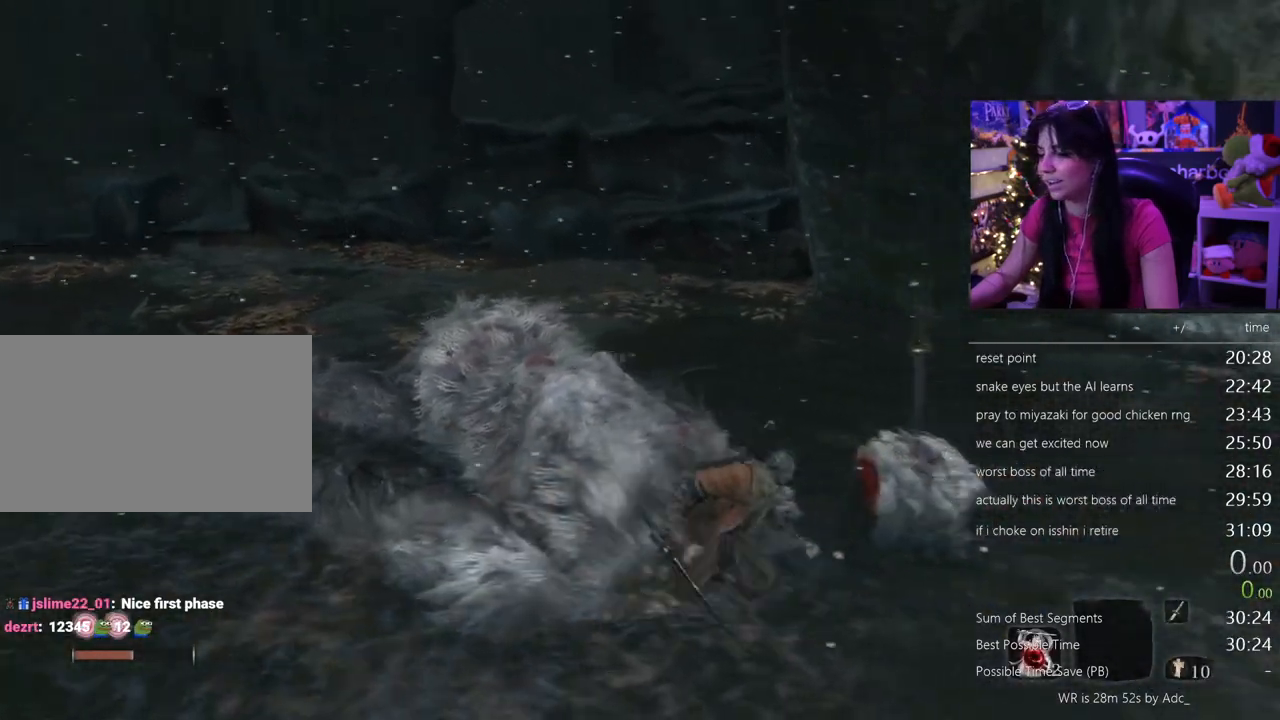
{"keys": [], "mouse": [], "events": [[33, "d", "up"], [117, "w", "down"], [317, "w", "up"]]}
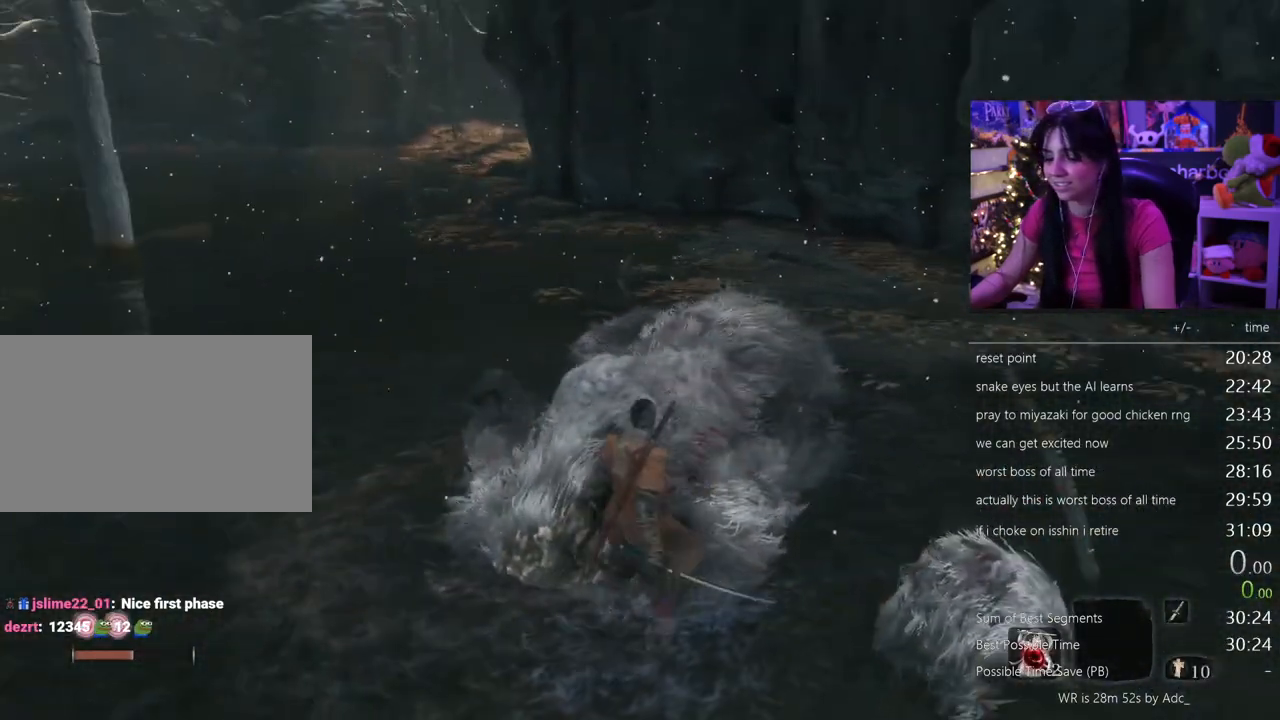
{"keys": [], "mouse": [], "events": []}
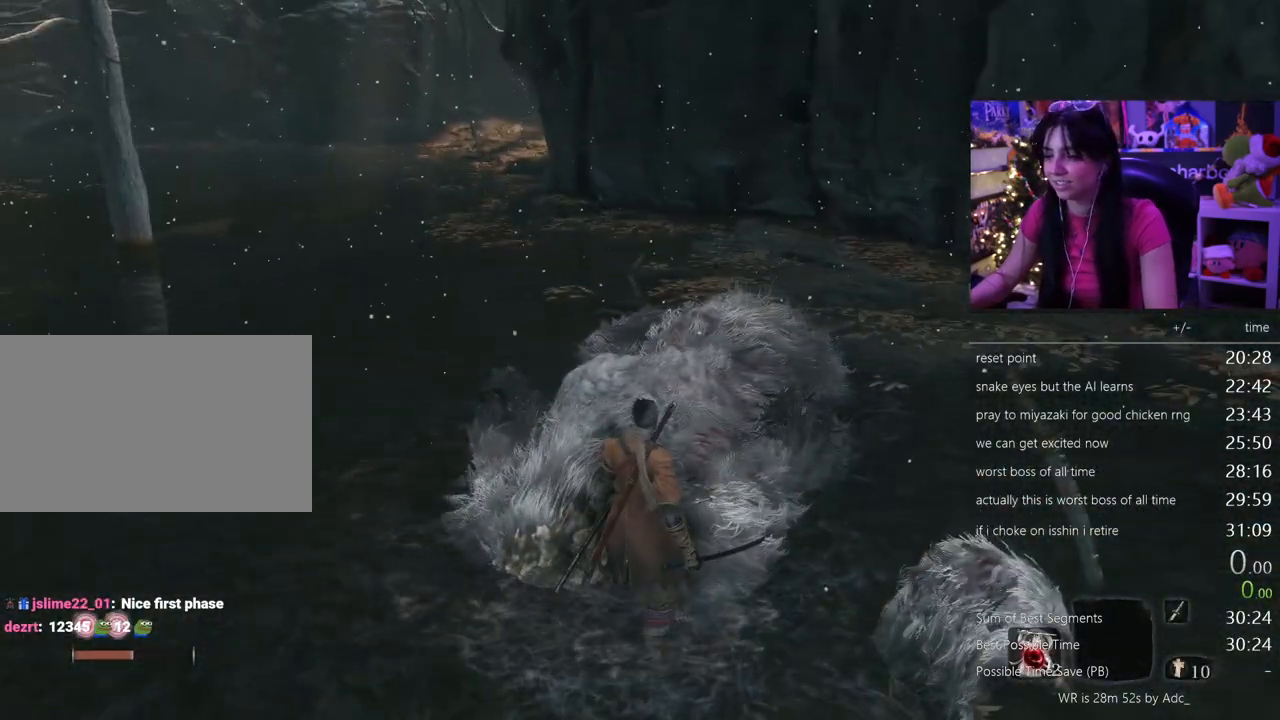
{"keys": [], "mouse": [], "events": []}
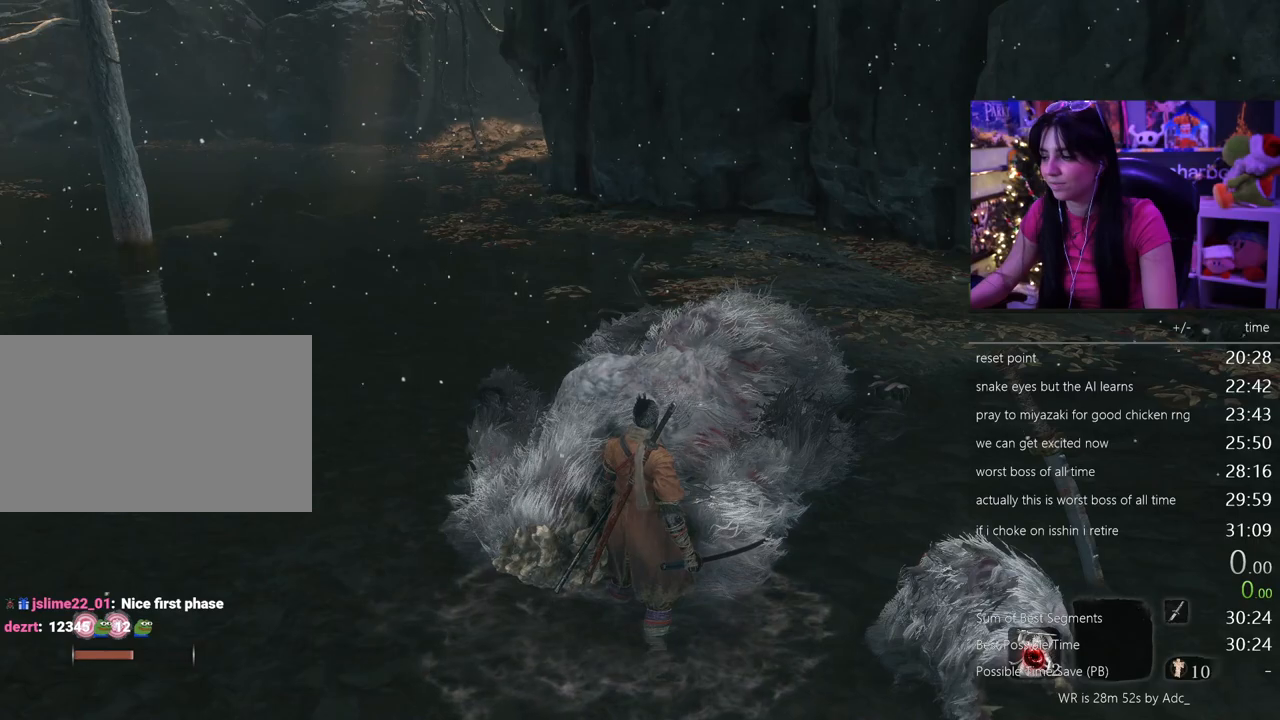
{"keys": [], "mouse": [], "events": []}
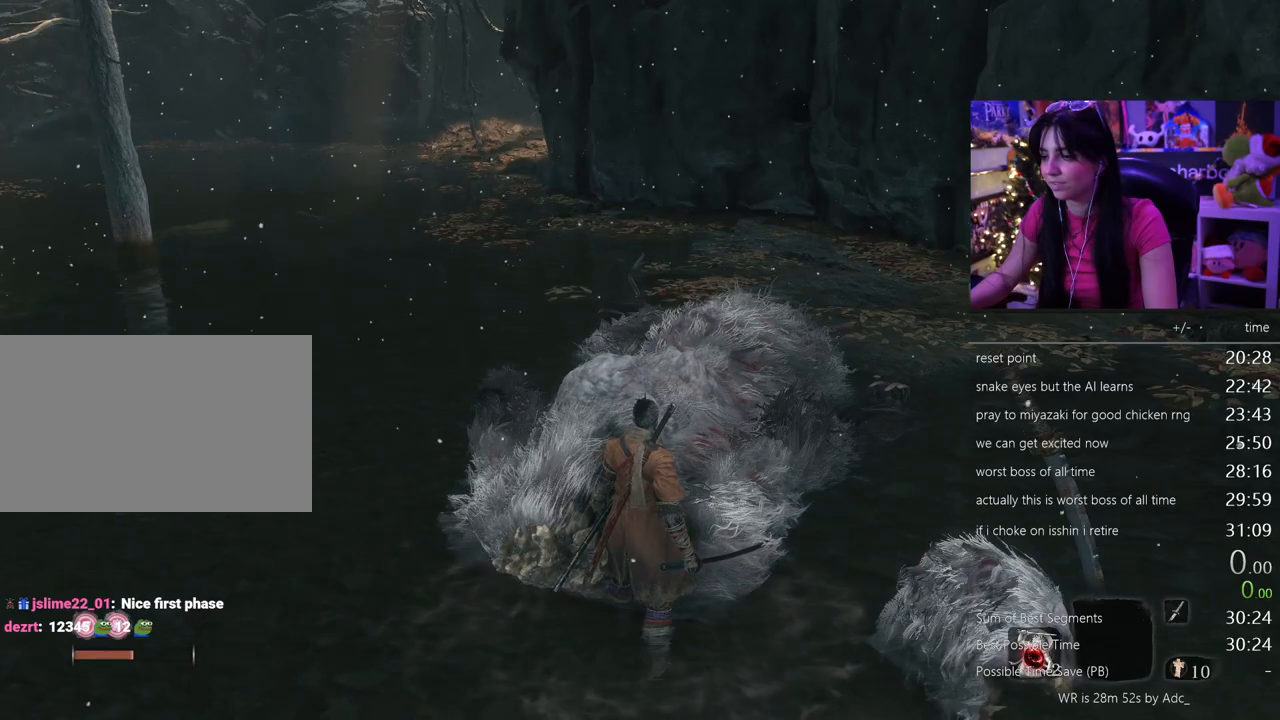
{"keys": [], "mouse": [], "events": []}
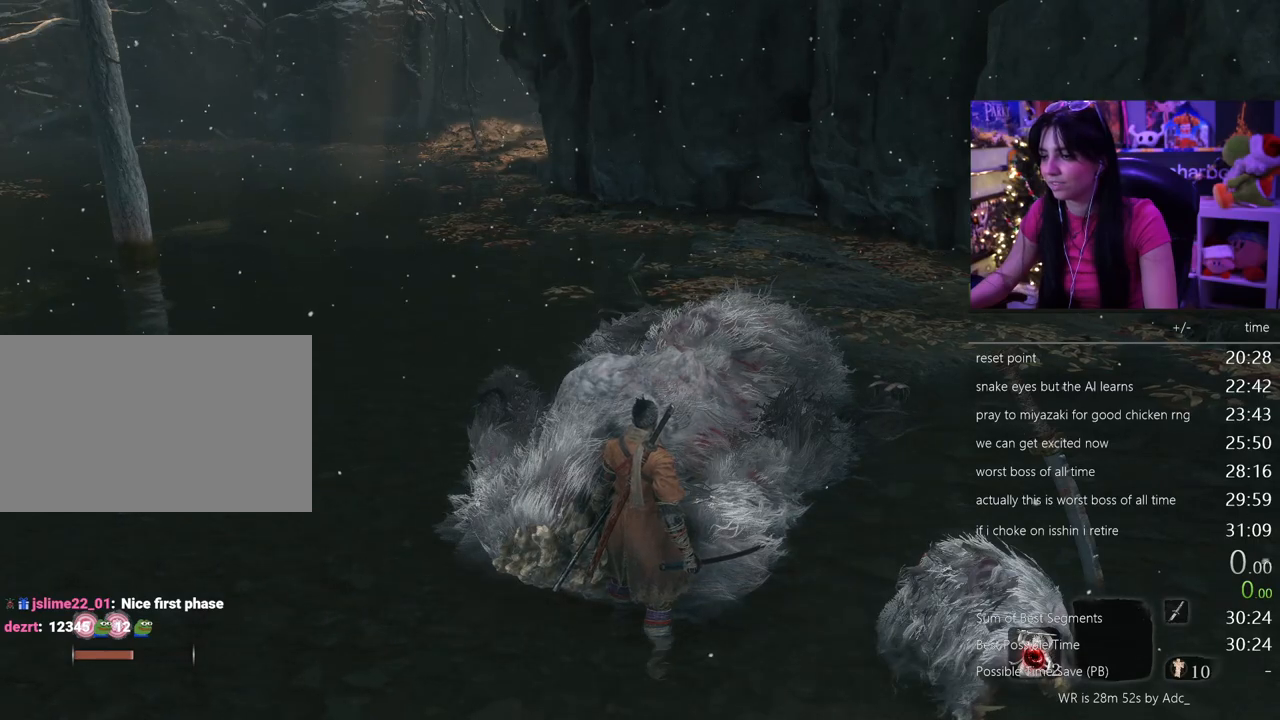
{"keys": [], "mouse": [], "events": []}
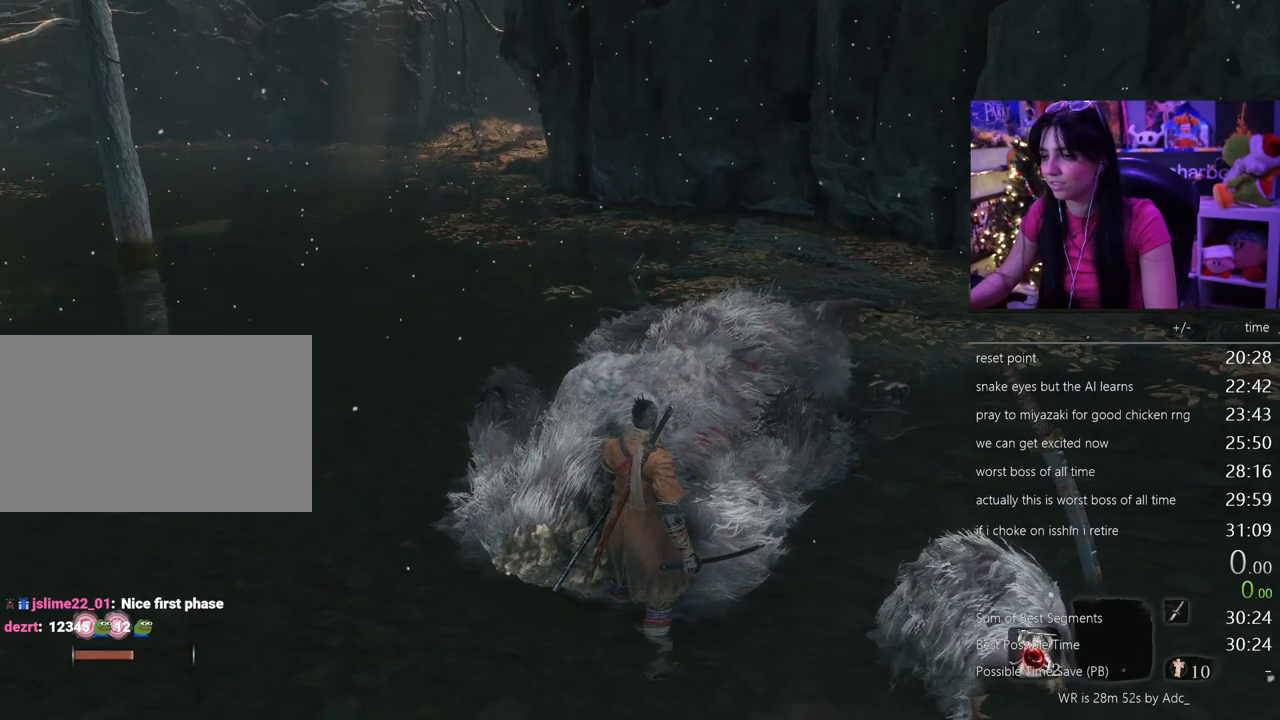
{"keys": [], "mouse": [], "events": []}
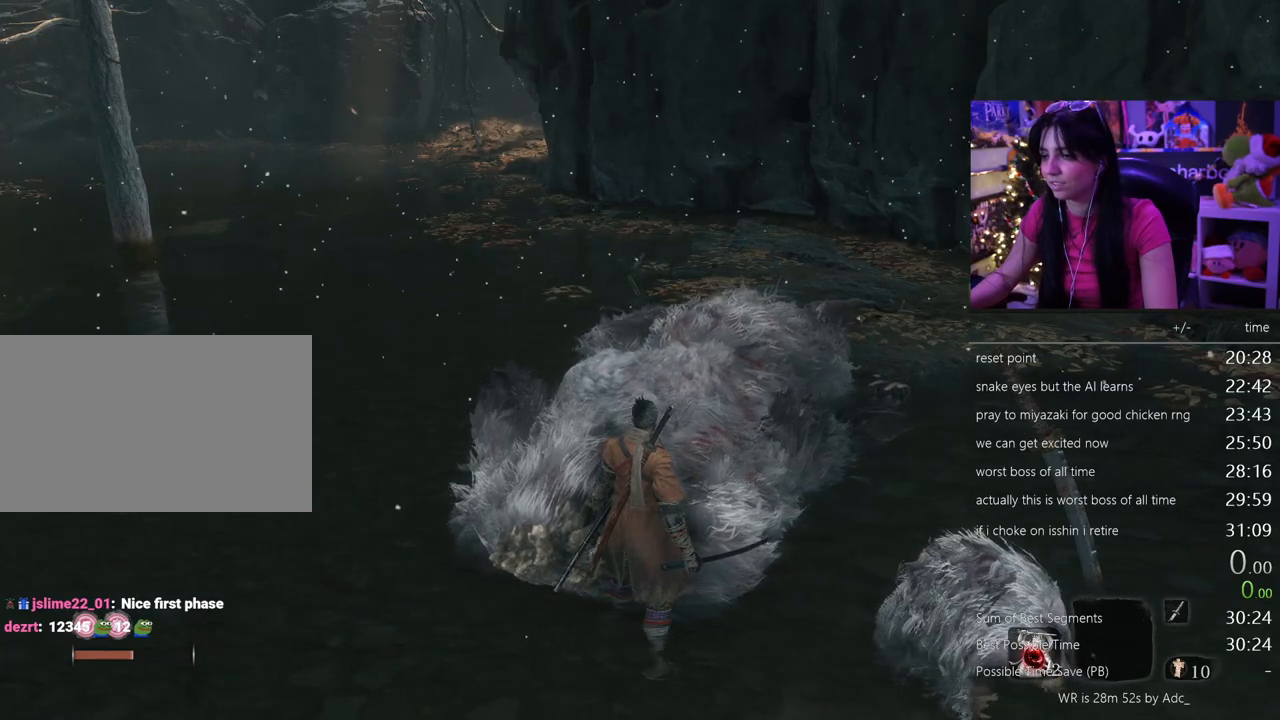
{"keys": [], "mouse": [], "events": [[333, "r", "down"], [417, "r", "up"]]}
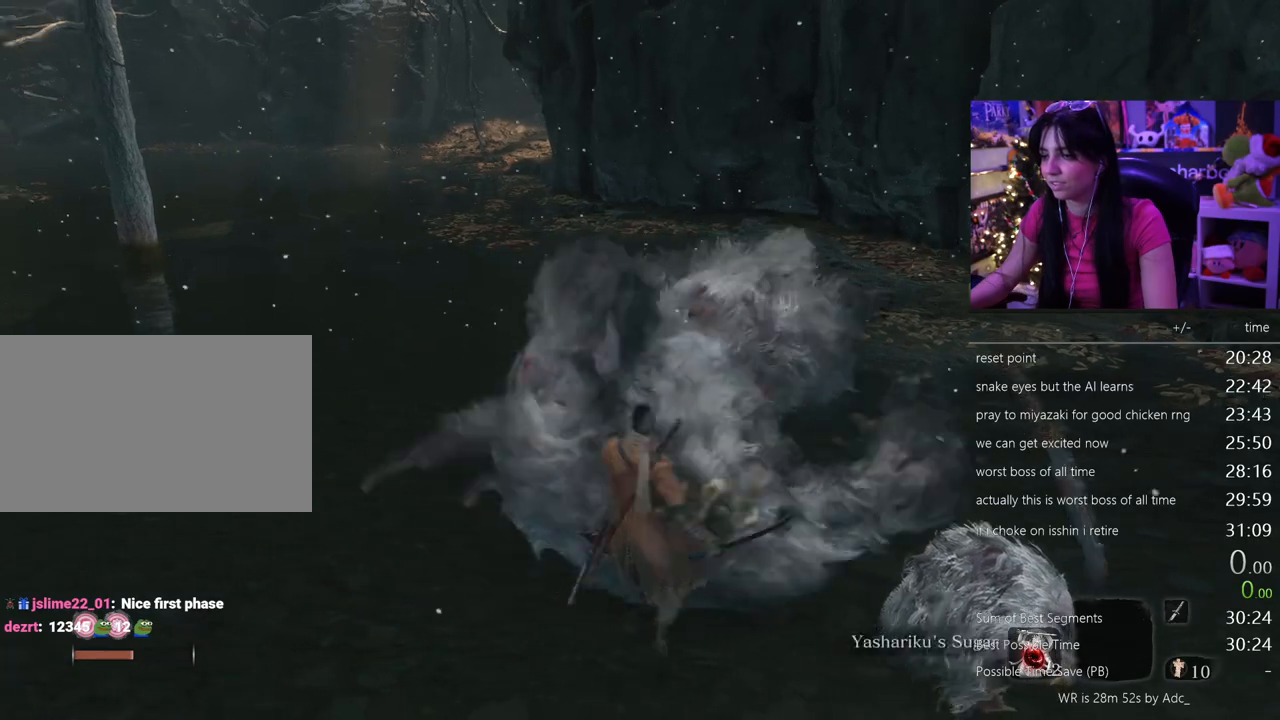
{"keys": [], "mouse": [], "events": [[250, "mouse_wheel", "down"], [383, "mouse_wheel", "up"]]}
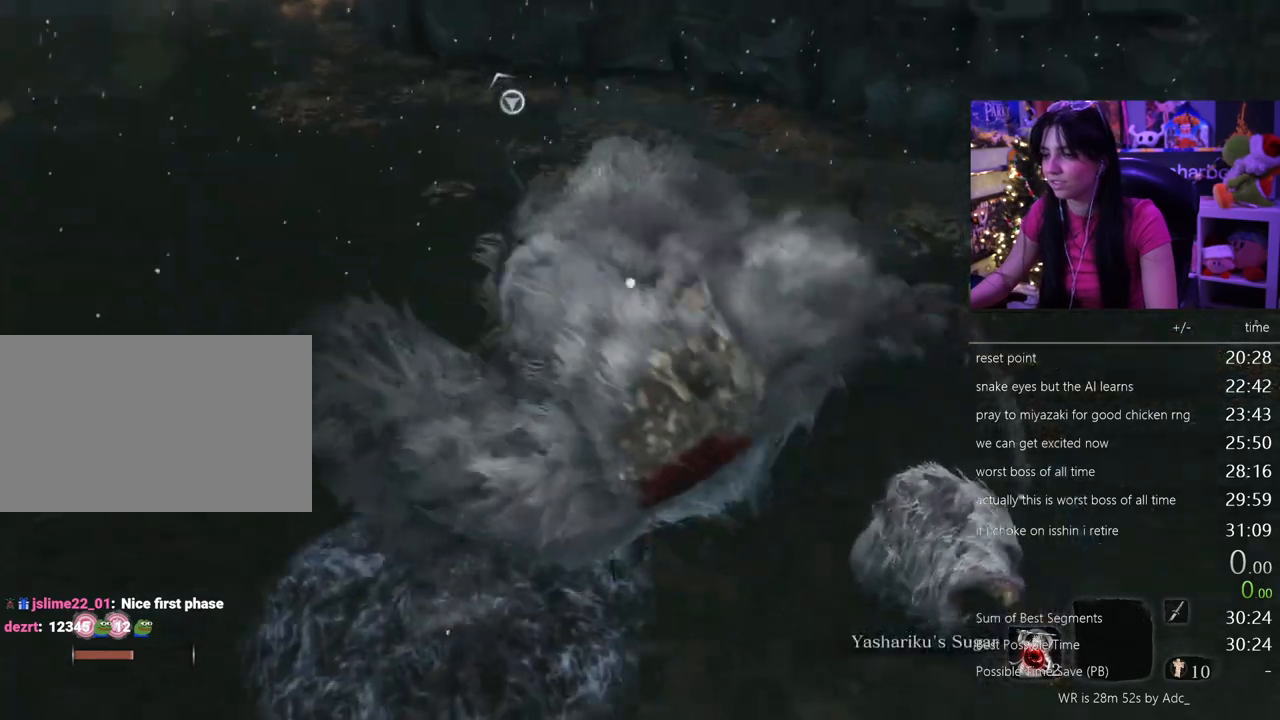
{"keys": [], "mouse": [], "events": []}
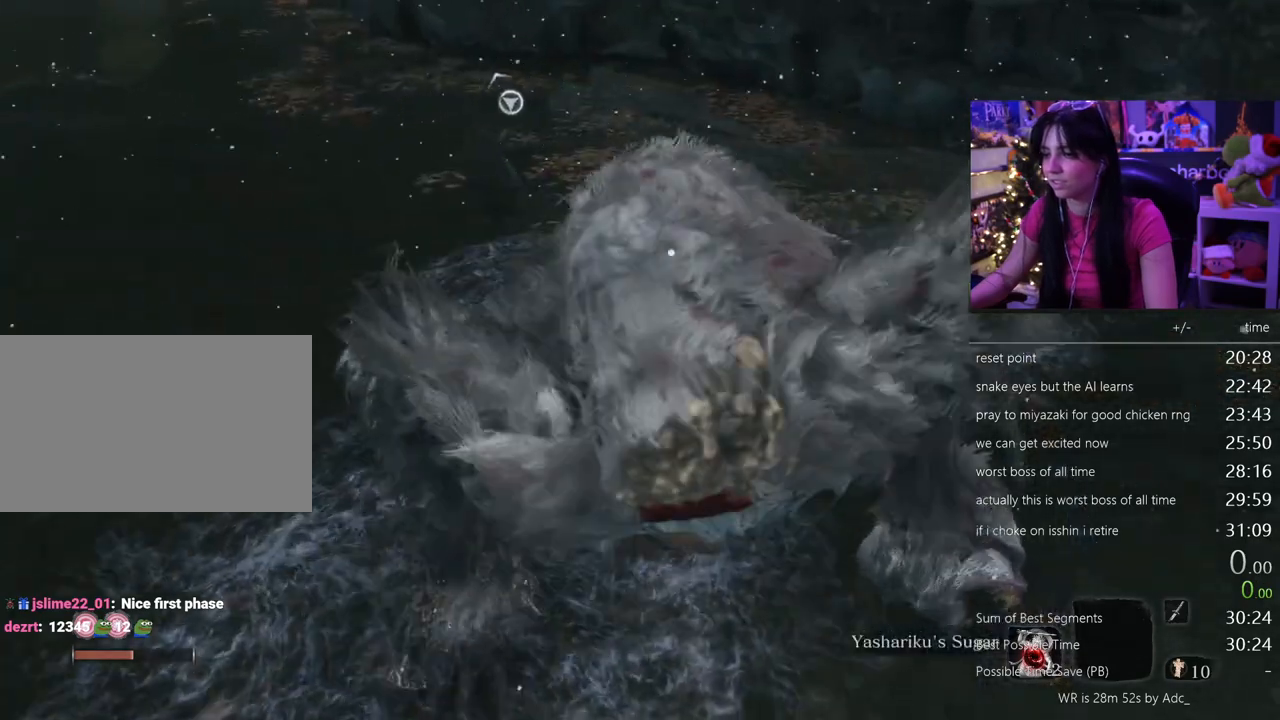
{"keys": [], "mouse": [], "events": []}
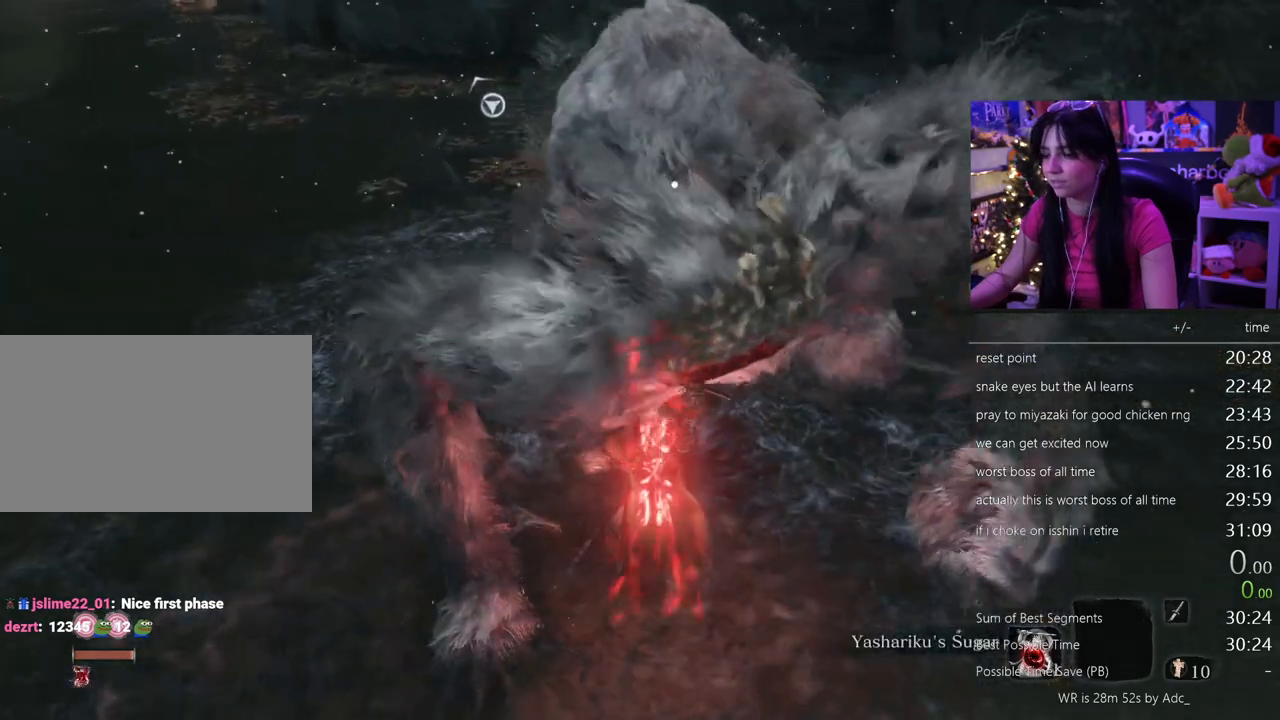
{"keys": [], "mouse": [], "events": []}
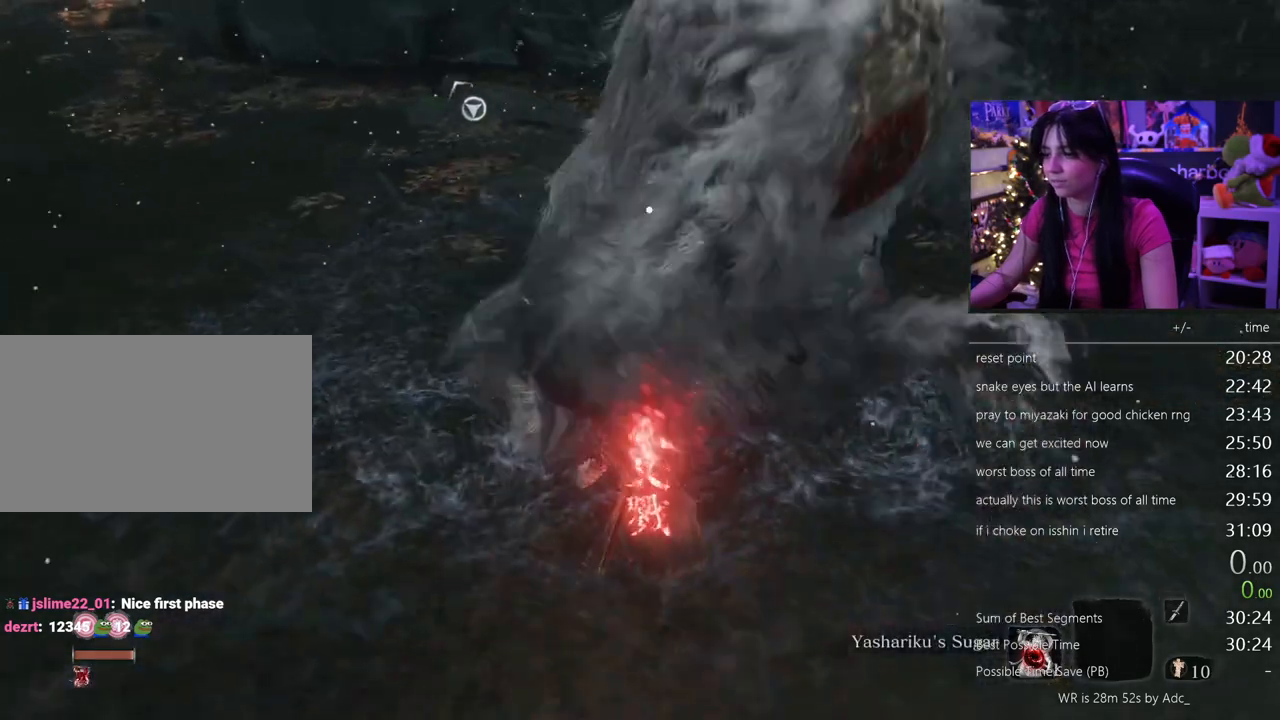
{"keys": [], "mouse": [], "events": []}
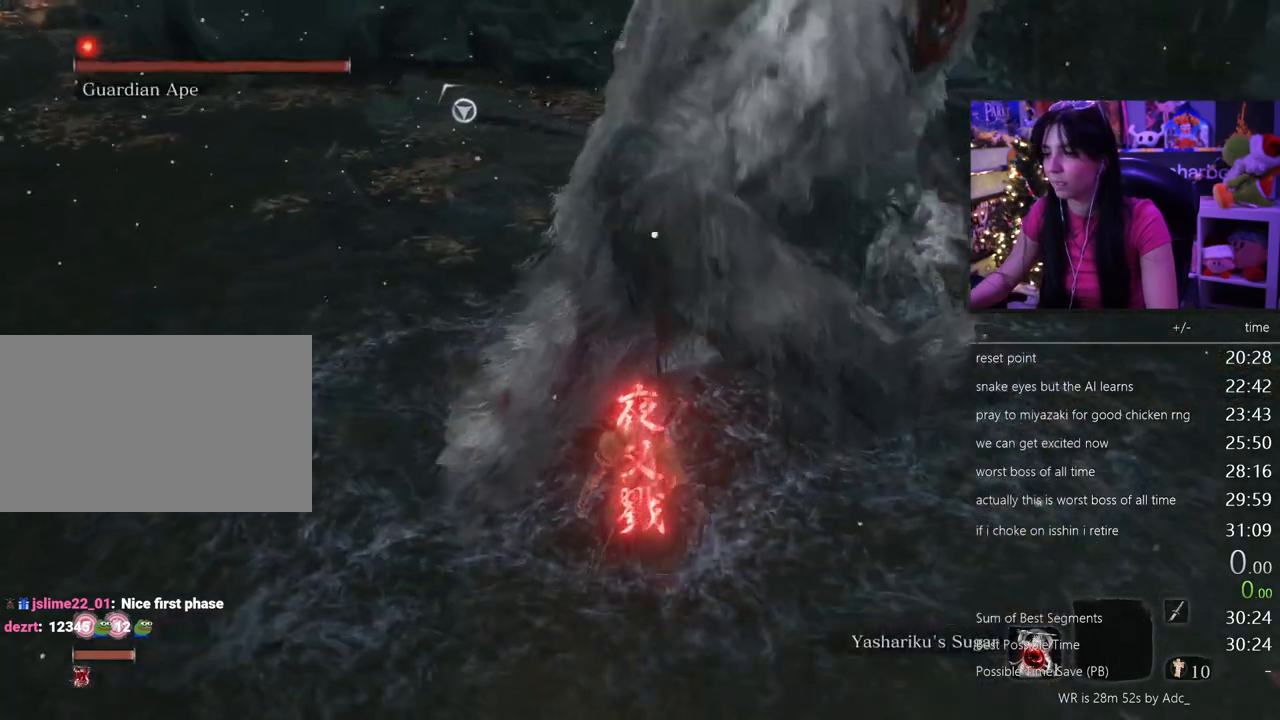
{"keys": [], "mouse": [], "events": [[50, "mouse_left", "down"], [183, "mouse_left", "up"]]}
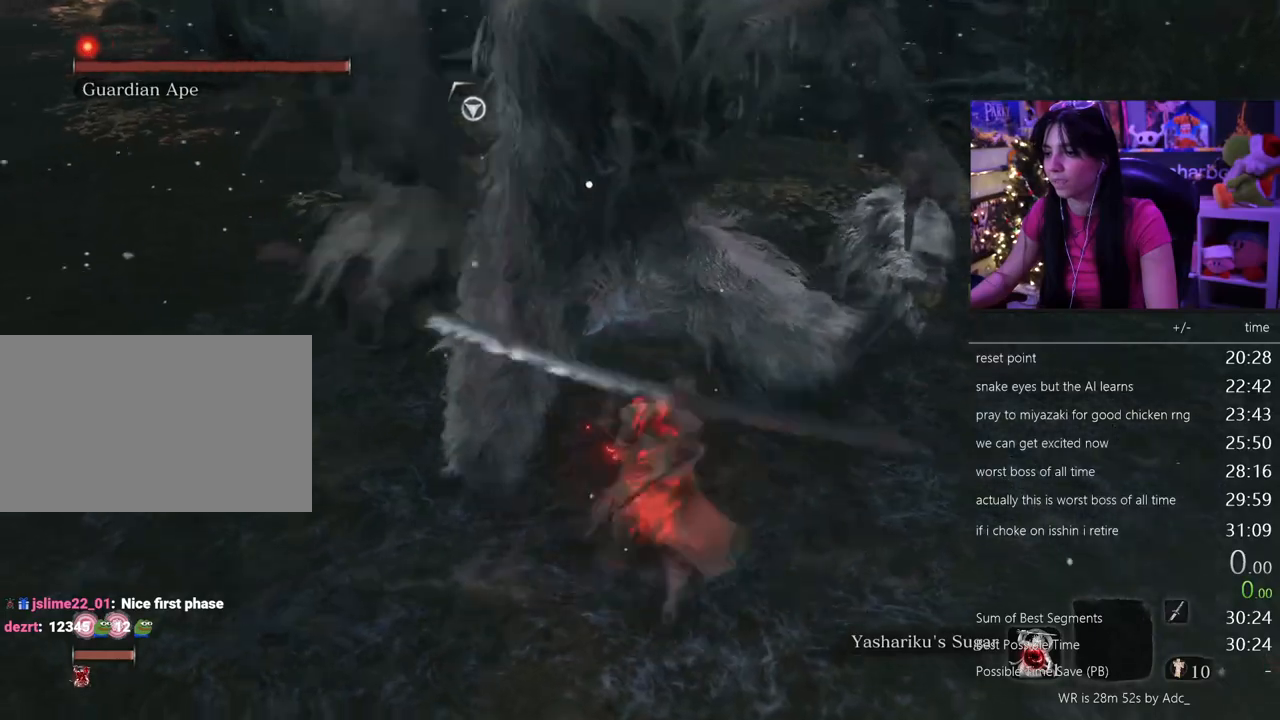
{"keys": [], "mouse": [], "events": [[200, "mouse_left", "down"], [333, "mouse_left", "up"]]}
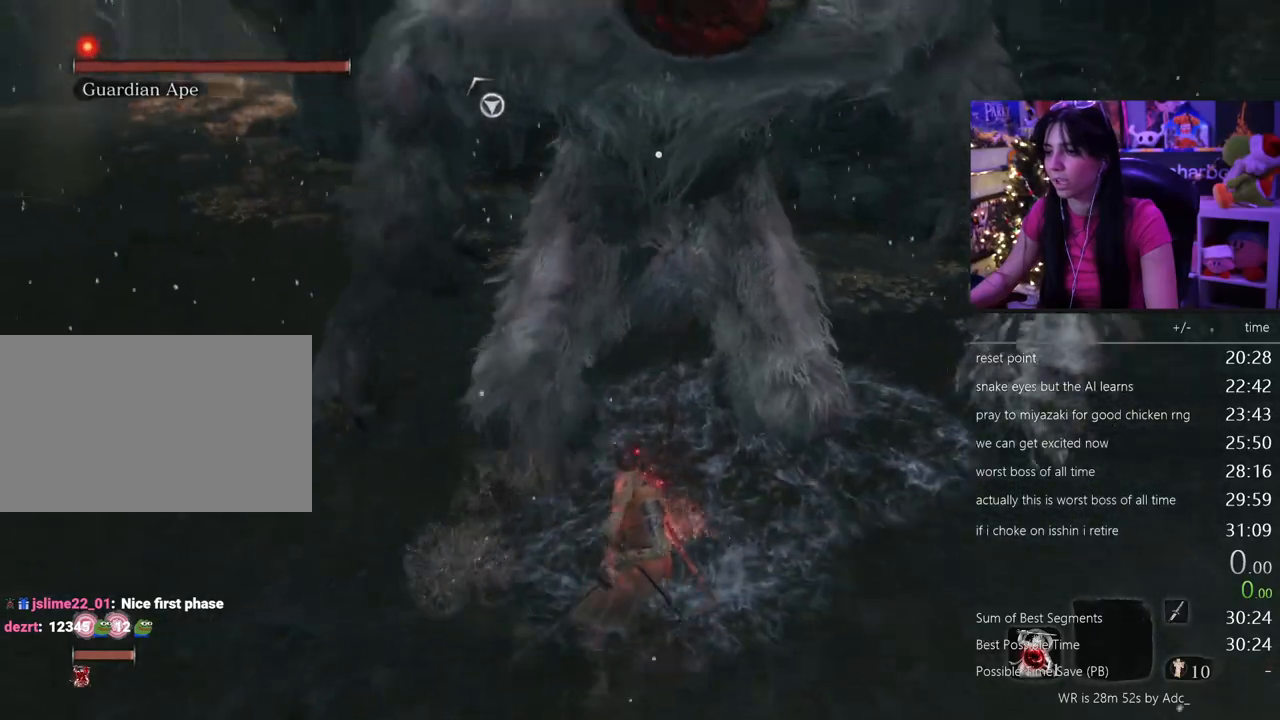
{"keys": [], "mouse": [], "events": []}
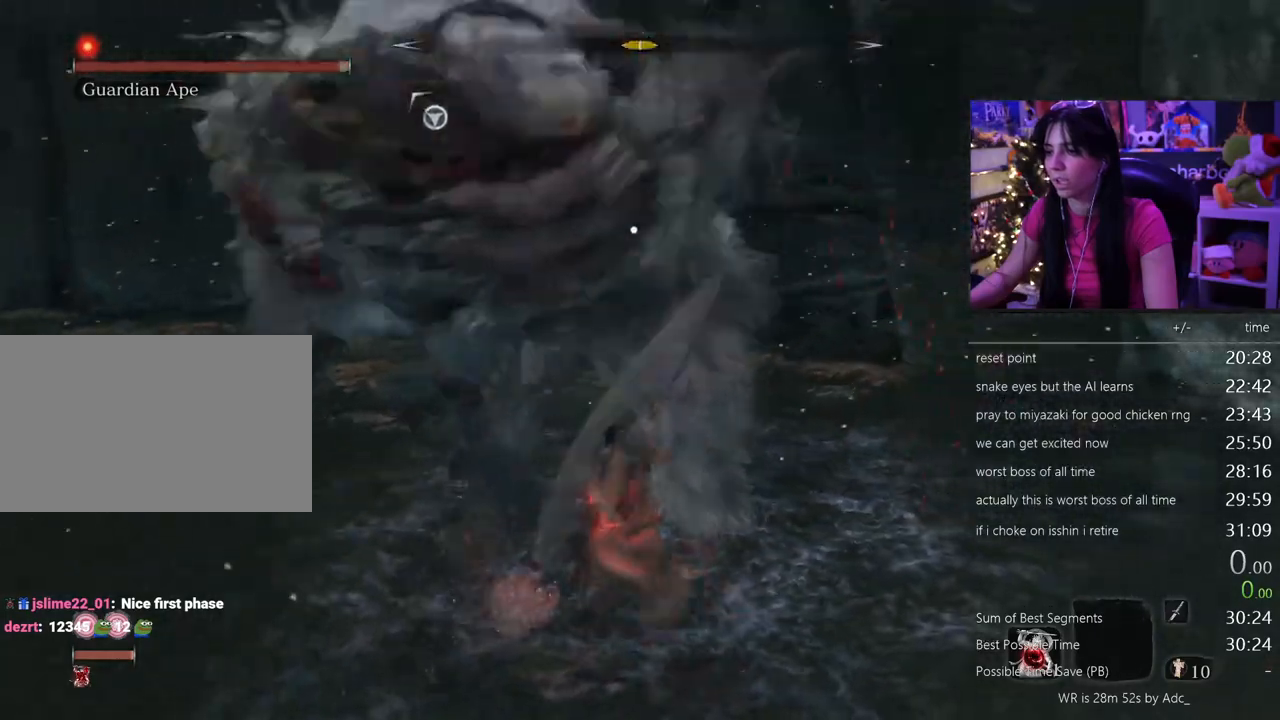
{"keys": [], "mouse": ["left", "right"], "events": [[183, "space", "down"], [283, "space", "up"], [367, "mouse_right", "down"], [467, "mouse_left", "down"]]}
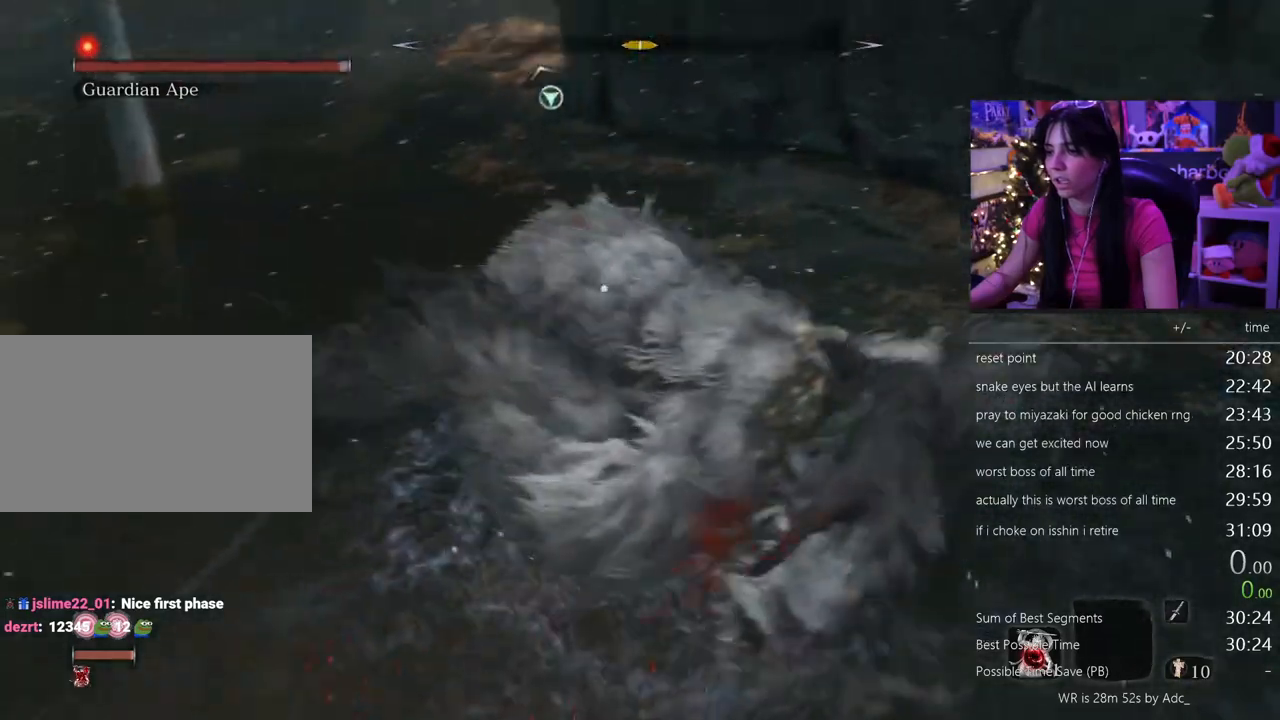
{"keys": [], "mouse": ["right"], "events": [[100, "mouse_left", "up"]]}
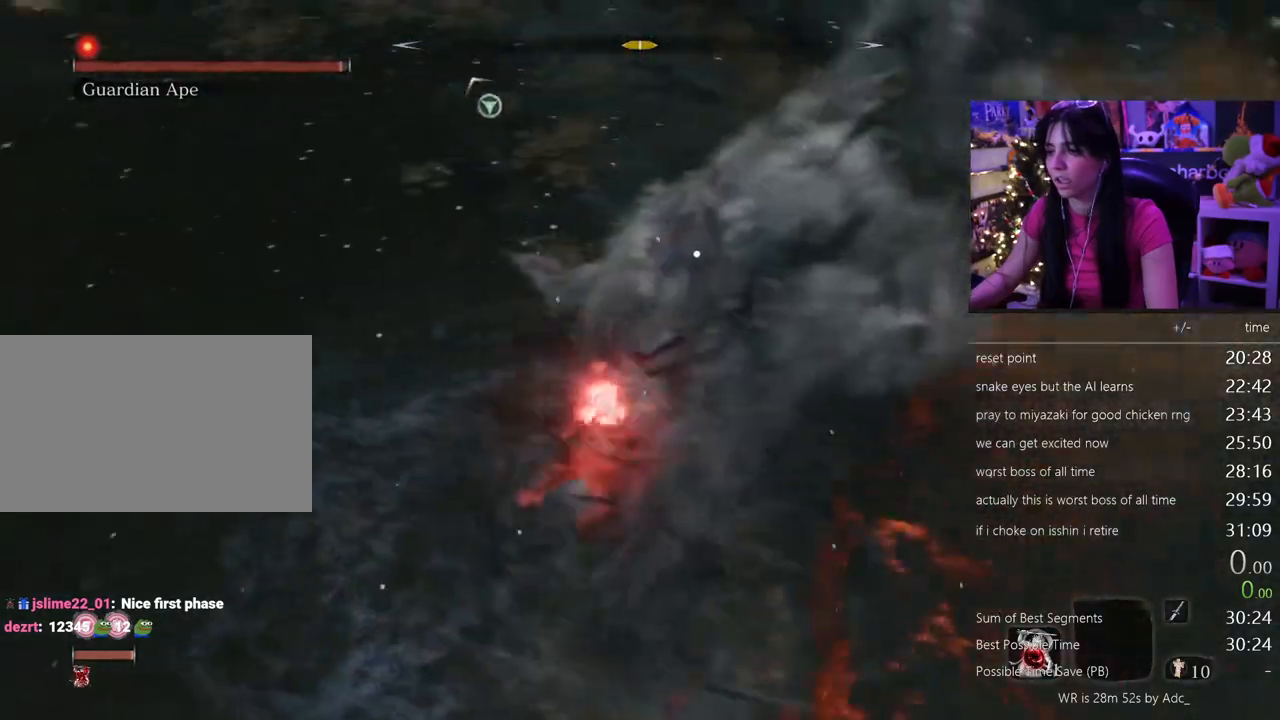
{"keys": [], "mouse": ["right"], "events": []}
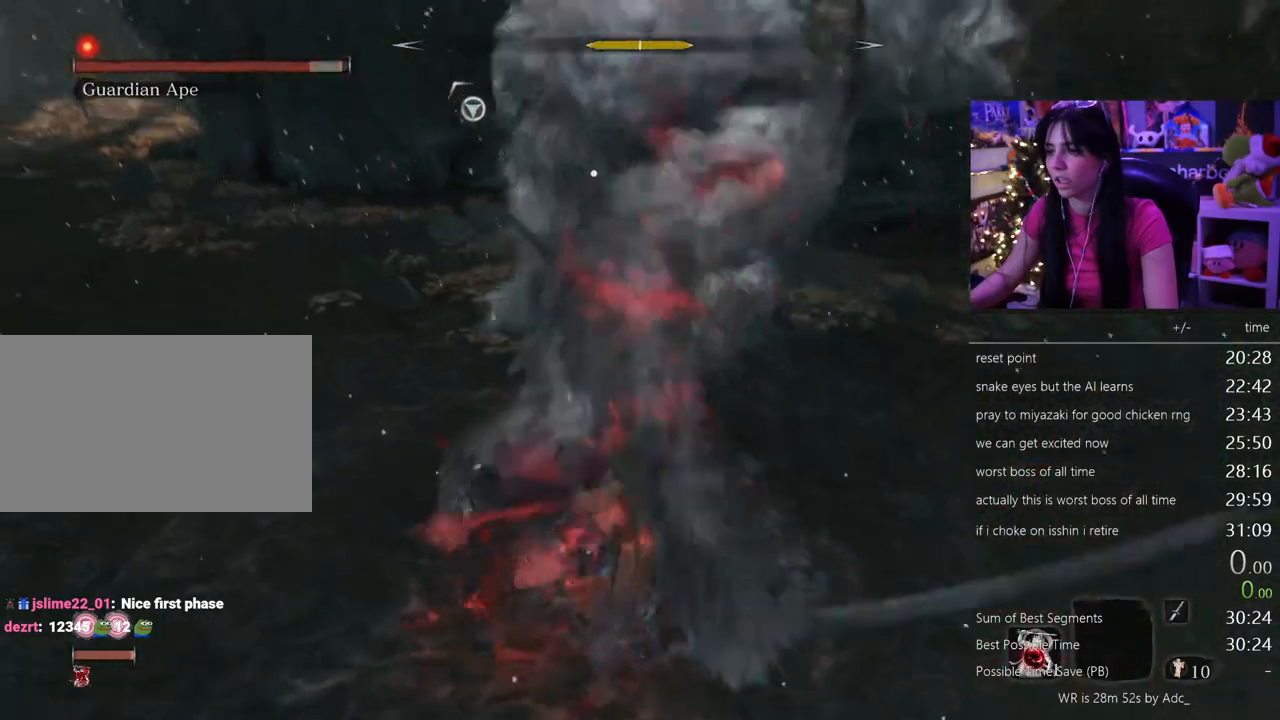
{"keys": [], "mouse": [], "events": [[283, "mouse_right", "up"]]}